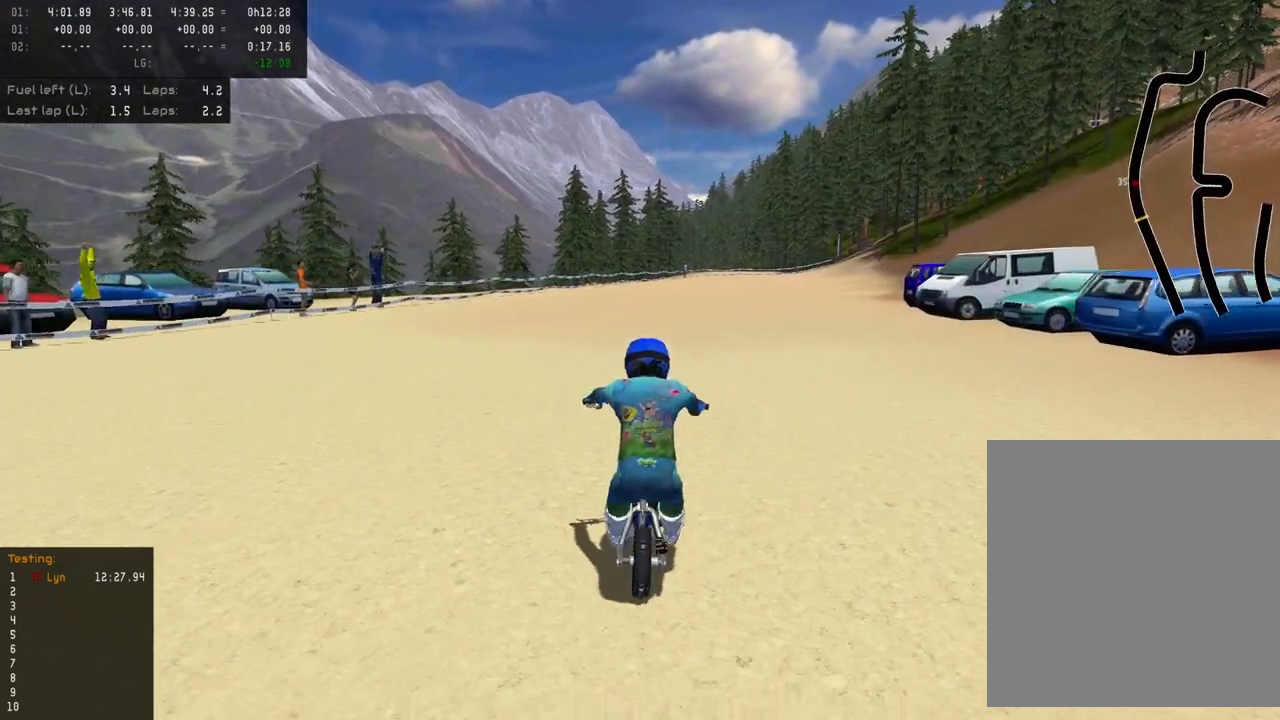
Gameplay with a controller (PlayStation layout); each line is a JSON object with the inputs held at the frame after it. "events" lists button and stick changes between this image and that frame as [ms after this image, input, new state], when the widget could be followed in between.
{"buttons": ["R2"], "left_stick": "down", "right_stick": "down-left", "events": [[283, "TRIANGLE", "down"], [417, "TRIANGLE", "up"]]}
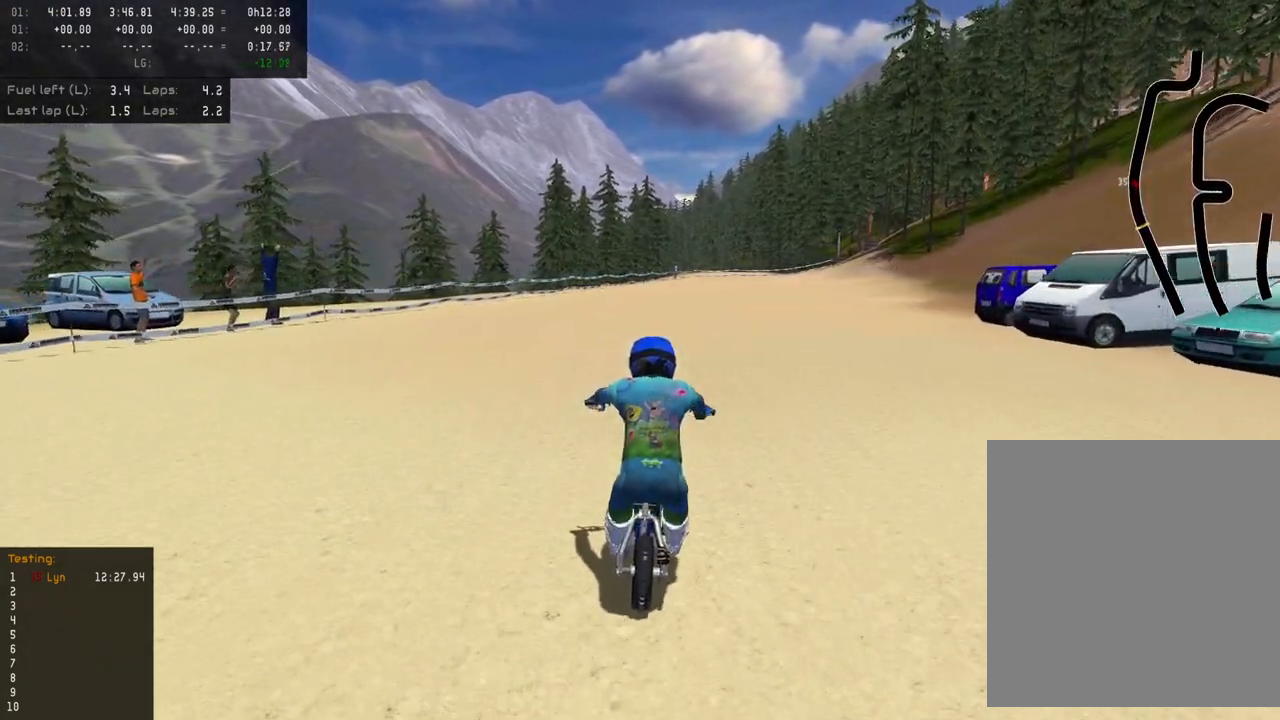
{"buttons": [], "left_stick": "center", "right_stick": "center", "events": [[100, "R2", "up"], [100, "left_stick", "center"], [267, "left_stick", "down-left"], [317, "right_stick", "center"], [417, "left_stick", "center"]]}
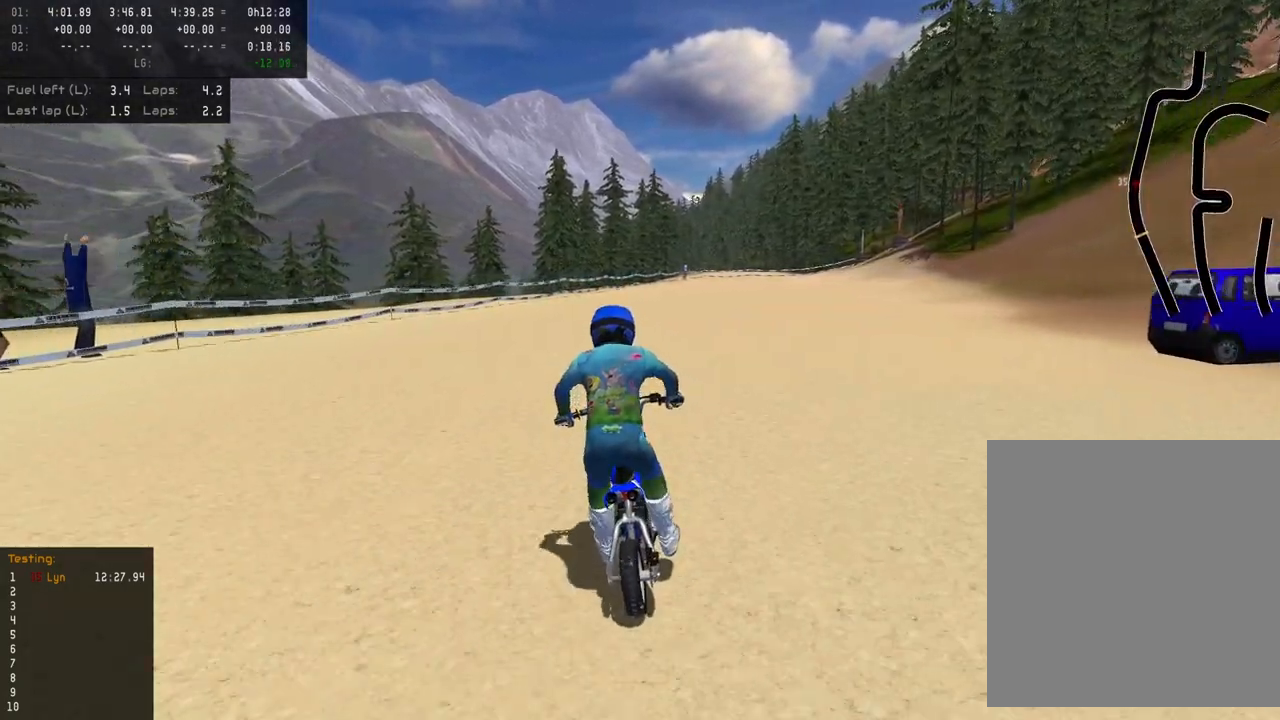
{"buttons": [], "left_stick": "center", "right_stick": "center", "events": []}
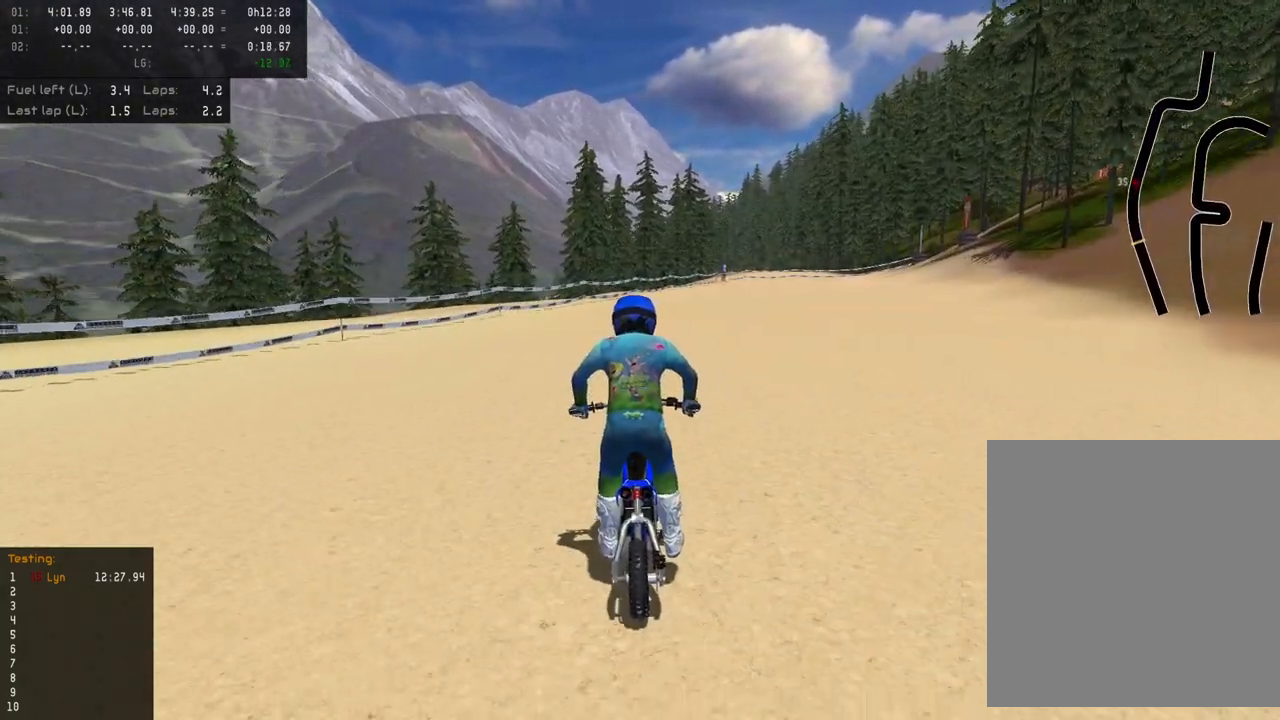
{"buttons": ["SQUARE"], "left_stick": "center", "right_stick": "center", "events": [[67, "SQUARE", "down"], [167, "SQUARE", "up"], [267, "SQUARE", "down"], [367, "SQUARE", "up"], [450, "SQUARE", "down"]]}
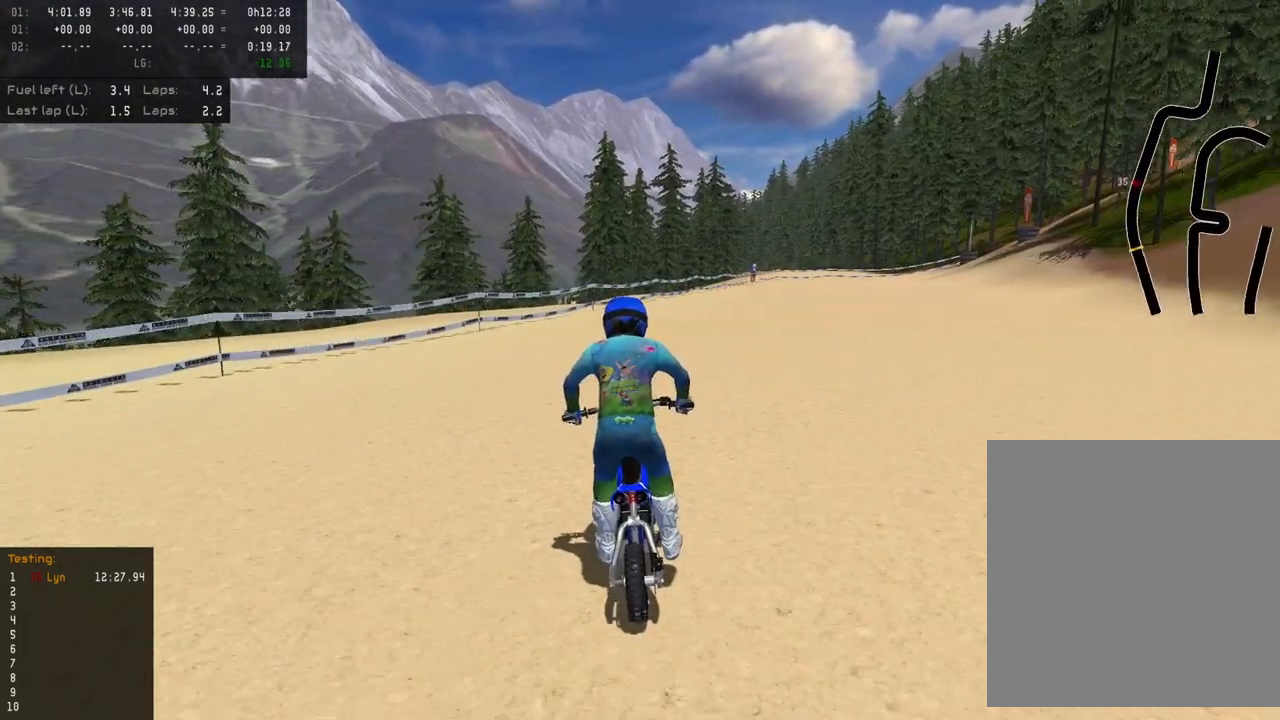
{"buttons": [], "left_stick": "up-right", "right_stick": "center", "events": [[67, "SQUARE", "up"], [367, "left_stick", "up-right"]]}
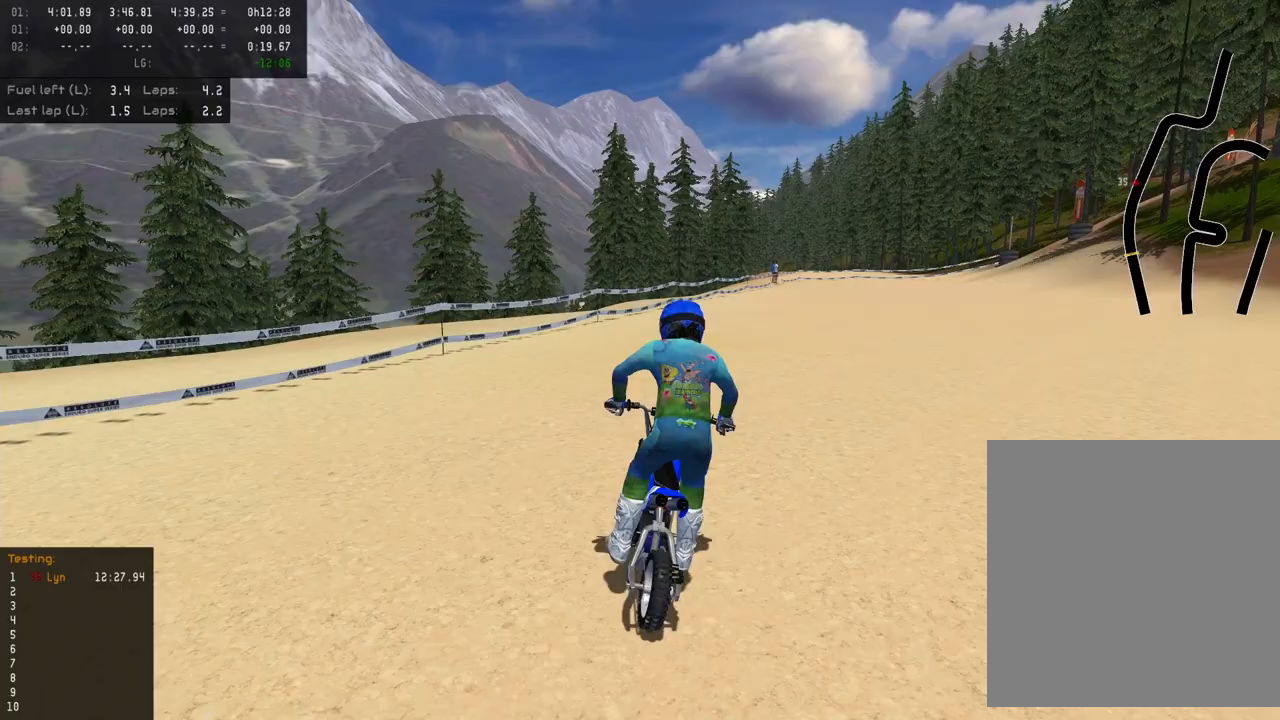
{"buttons": ["R3"], "left_stick": "up-right", "right_stick": "center", "events": [[100, "R3", "down"], [133, "L1", "down"], [400, "L1", "up"]]}
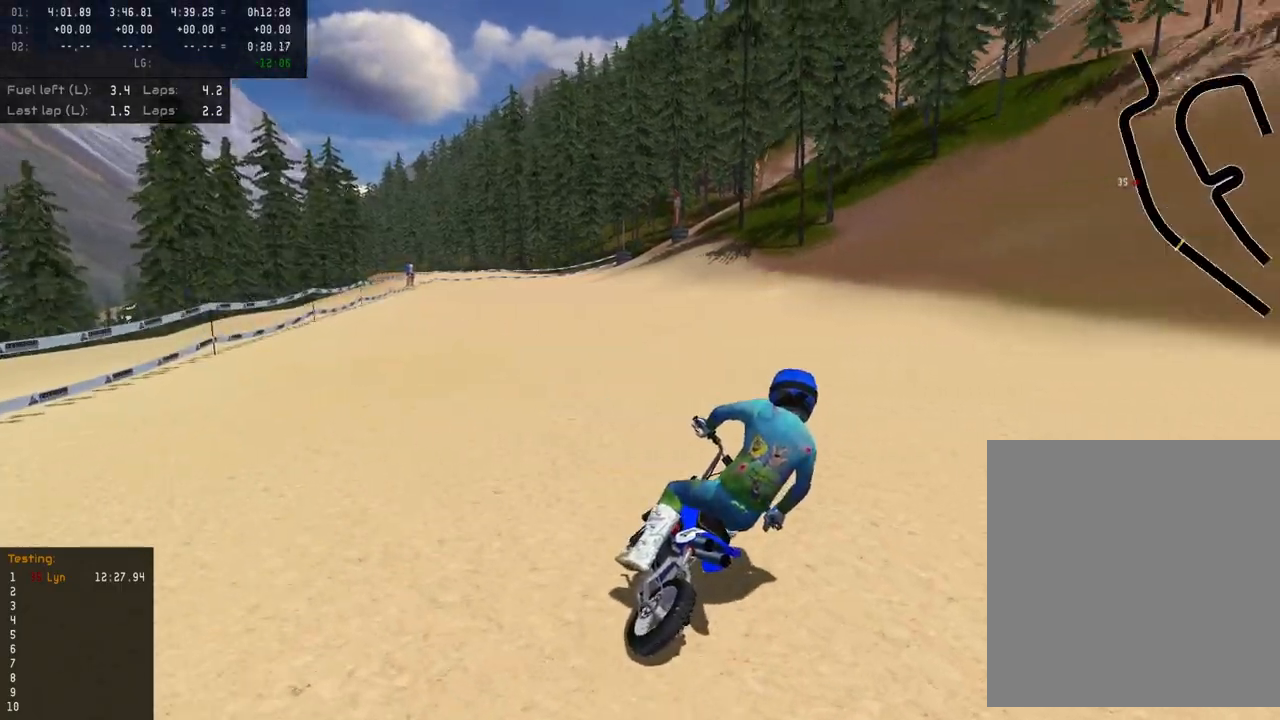
{"buttons": ["R2", "R3"], "left_stick": "up-right", "right_stick": "center", "events": [[267, "R2", "down"], [417, "R2", "up"], [483, "R2", "down"]]}
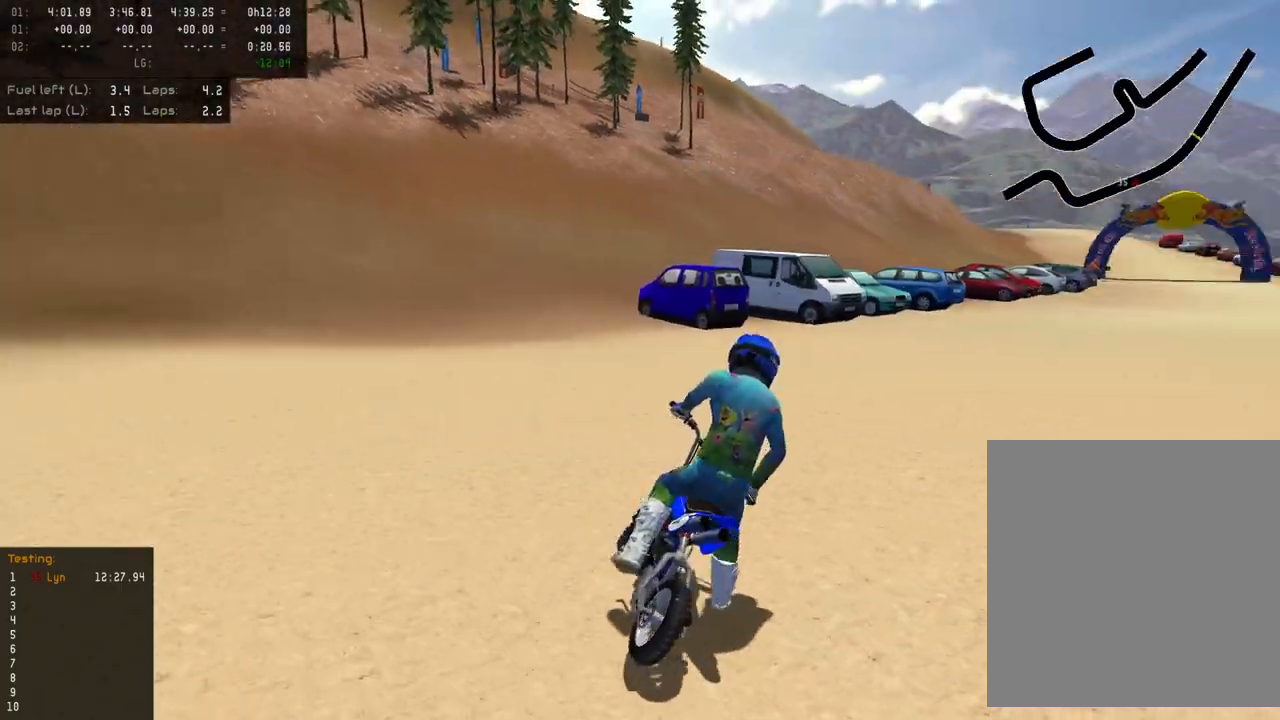
{"buttons": [], "left_stick": "center", "right_stick": "center", "events": [[150, "R2", "up"], [233, "R2", "down"], [233, "left_stick", "center"], [250, "R3", "up"], [300, "R2", "up"]]}
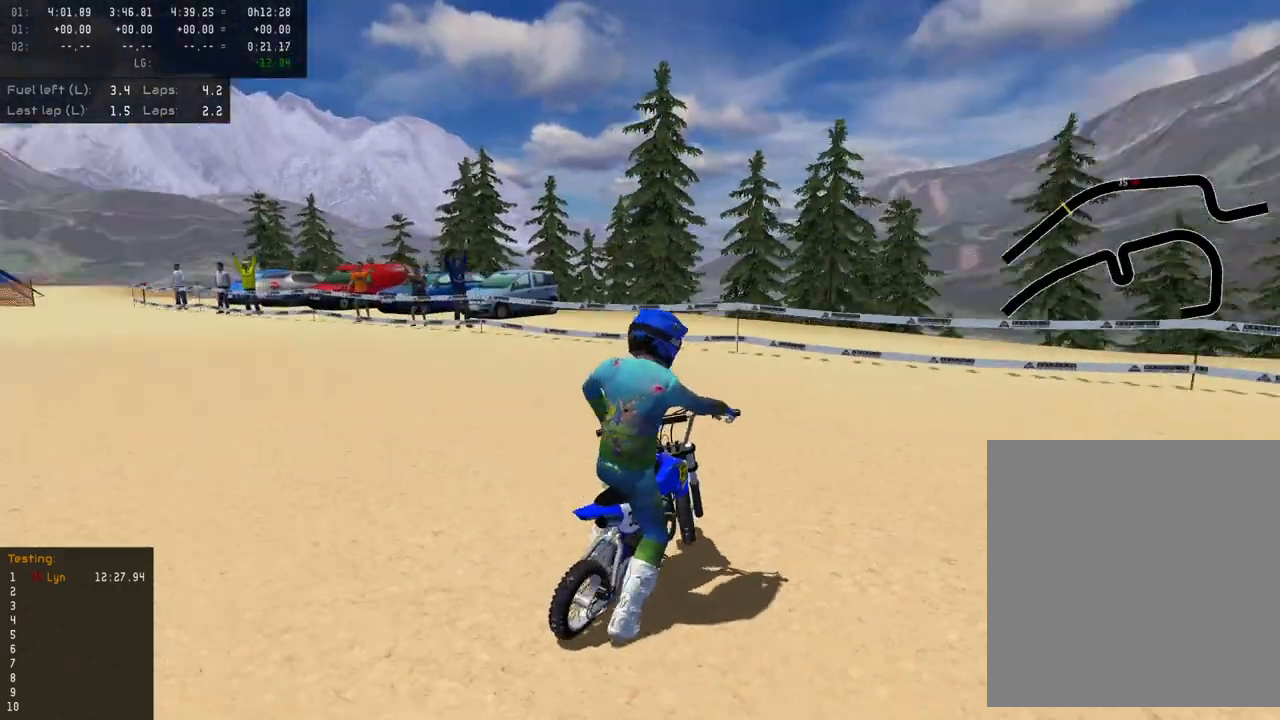
{"buttons": ["R2"], "left_stick": "left", "right_stick": "up-left", "events": [[250, "R2", "down"], [267, "right_stick", "up-left"], [317, "left_stick", "left"]]}
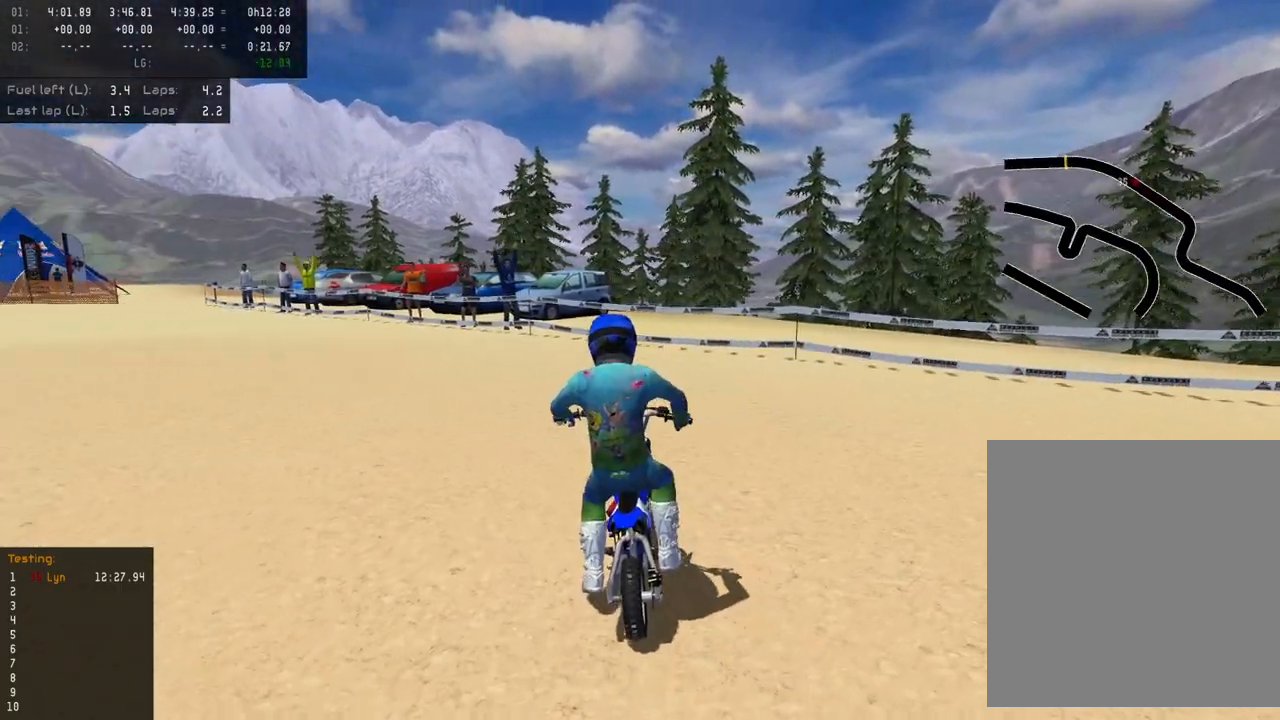
{"buttons": ["R2"], "left_stick": "down-left", "right_stick": "up-left", "events": [[50, "left_stick", "down-left"]]}
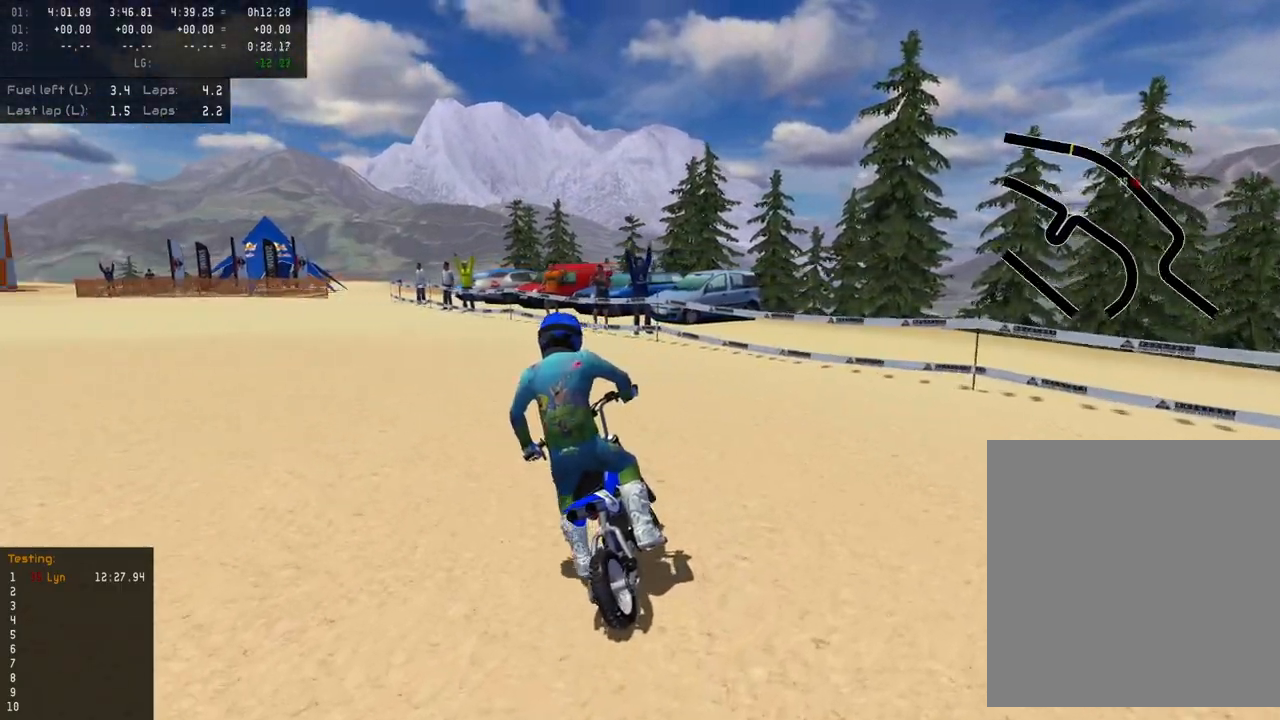
{"buttons": ["R2"], "left_stick": "down", "right_stick": "down-left", "events": [[33, "R2", "up"], [67, "left_stick", "down"], [217, "R2", "down"], [217, "right_stick", "down-left"]]}
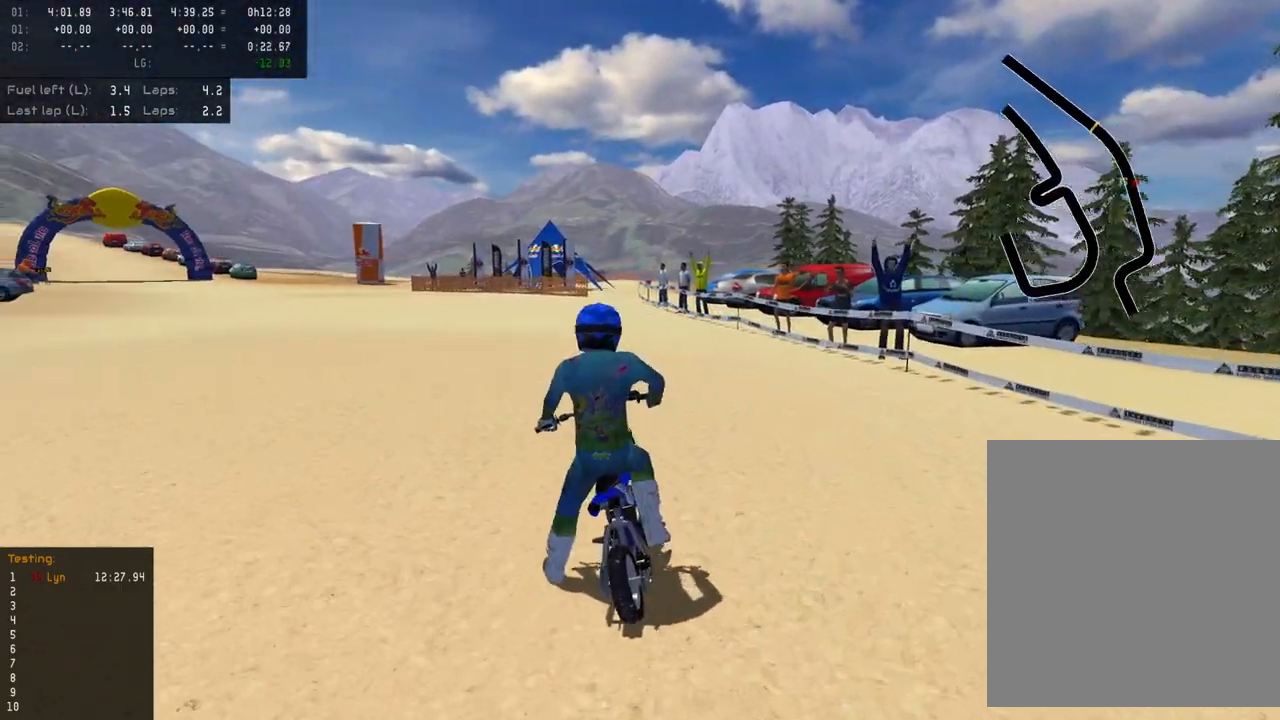
{"buttons": ["R2"], "left_stick": "down", "right_stick": "down-left", "events": [[283, "R2", "up"], [417, "R2", "down"]]}
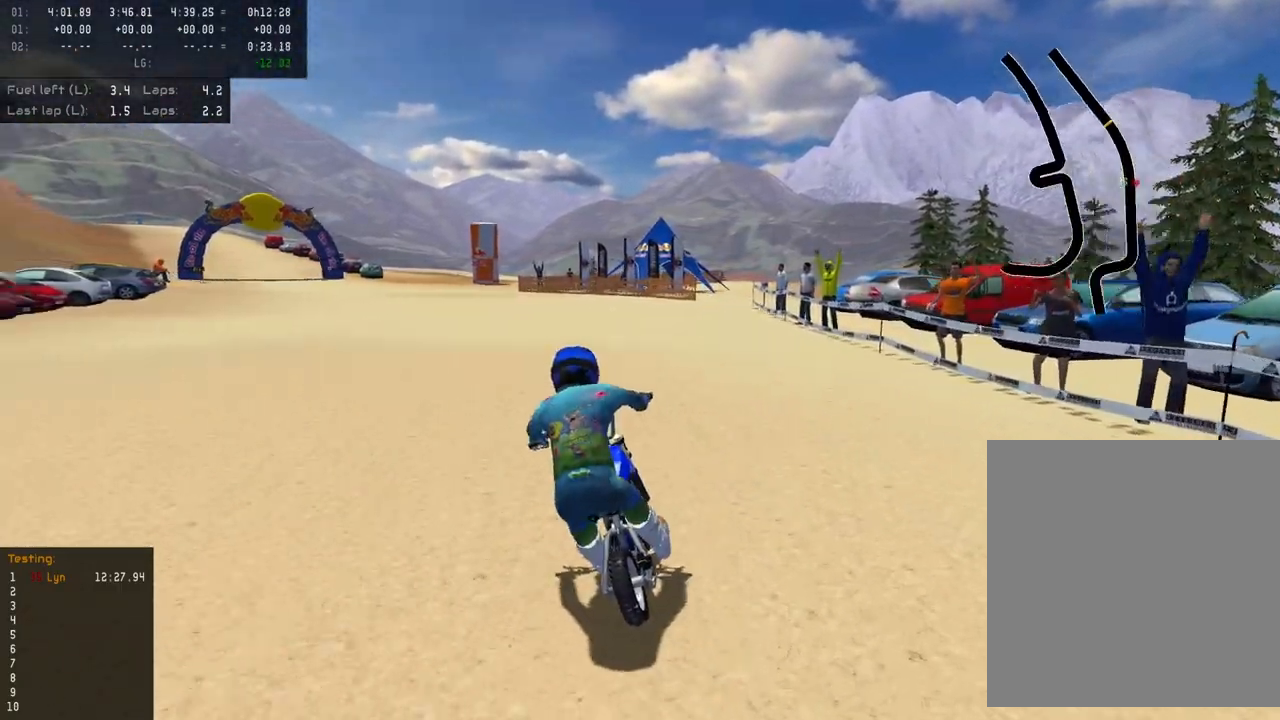
{"buttons": [], "left_stick": "down", "right_stick": "up", "events": [[50, "R2", "up"], [133, "right_stick", "center"], [183, "right_stick", "up"]]}
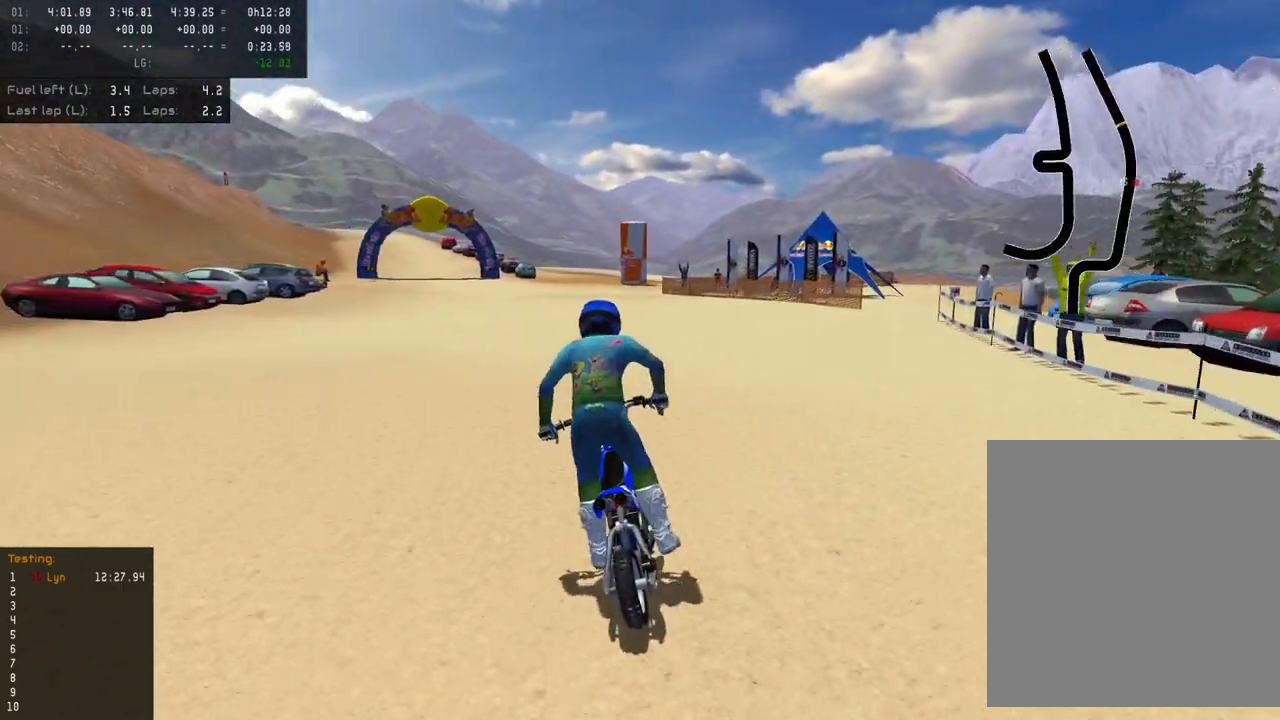
{"buttons": ["R2"], "left_stick": "down", "right_stick": "down", "events": [[233, "right_stick", "down"], [267, "R2", "down"]]}
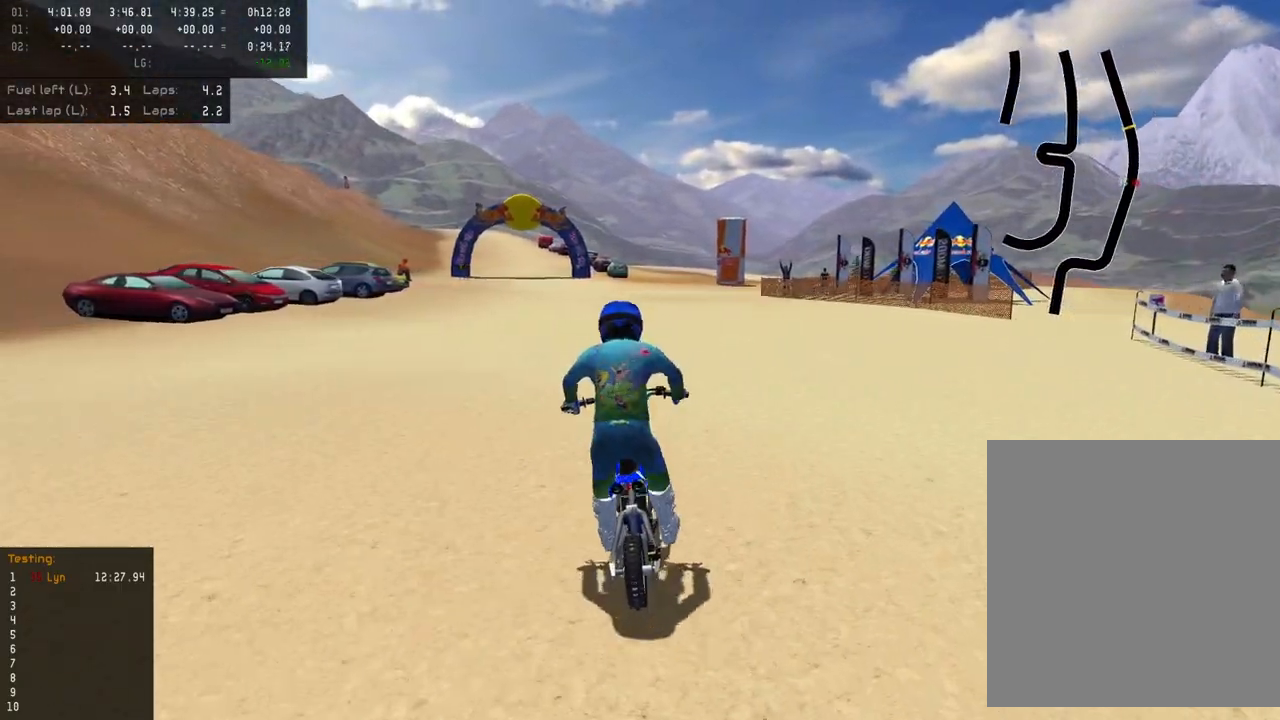
{"buttons": [], "left_stick": "down", "right_stick": "down-left", "events": [[67, "right_stick", "down-left"], [167, "R2", "up"]]}
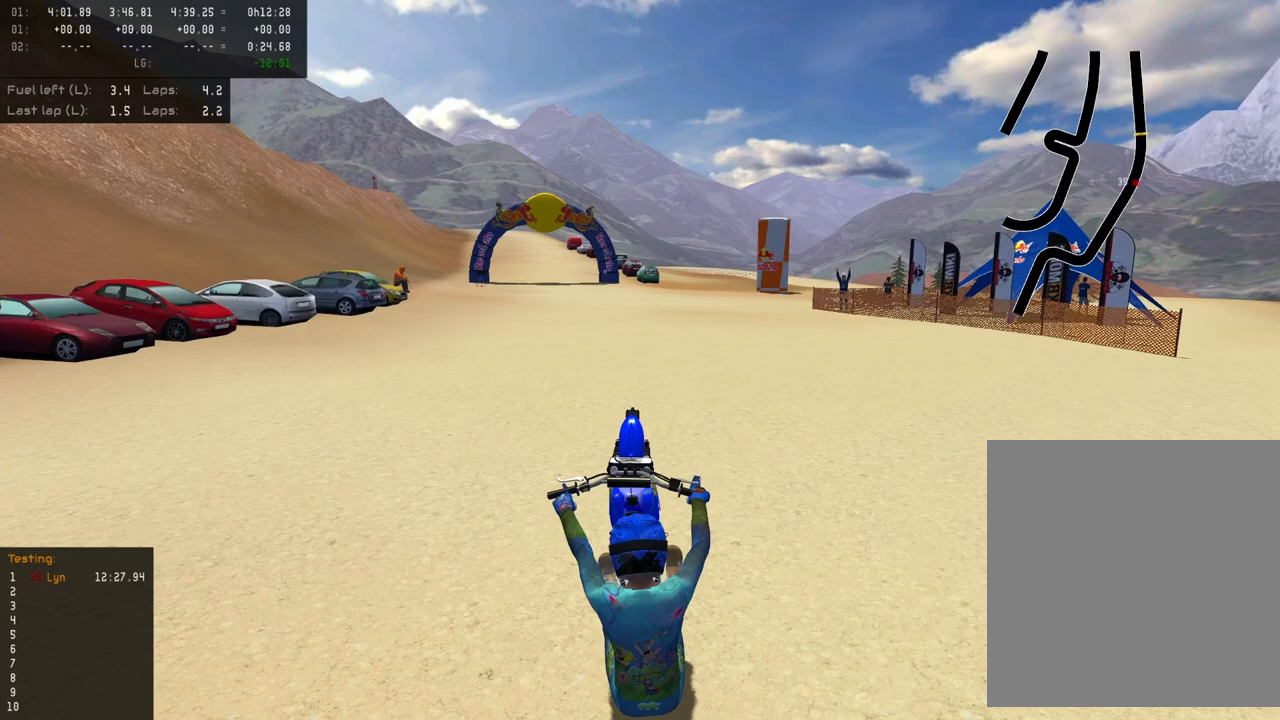
{"buttons": [], "left_stick": "down", "right_stick": "down-left", "events": [[367, "R2", "down"], [500, "R2", "up"]]}
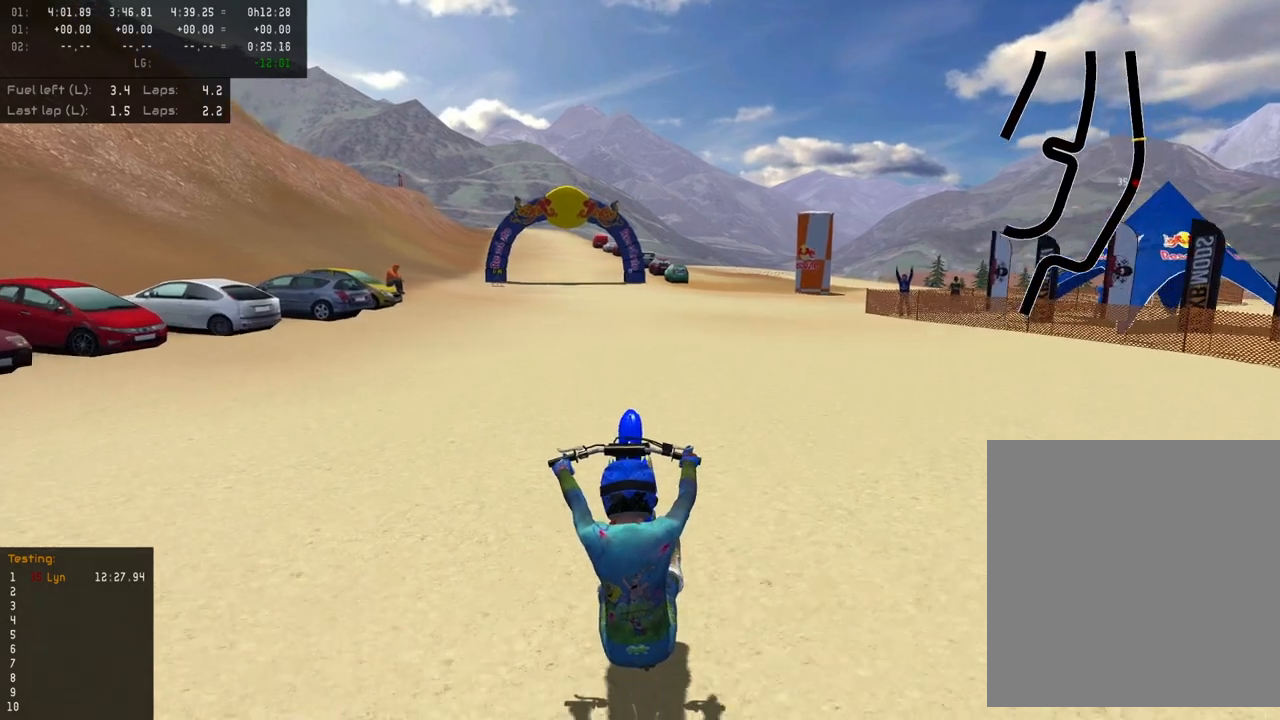
{"buttons": [], "left_stick": "down", "right_stick": "down-left", "events": [[133, "R2", "down"], [200, "R2", "up"], [283, "R2", "down"], [450, "R2", "up"]]}
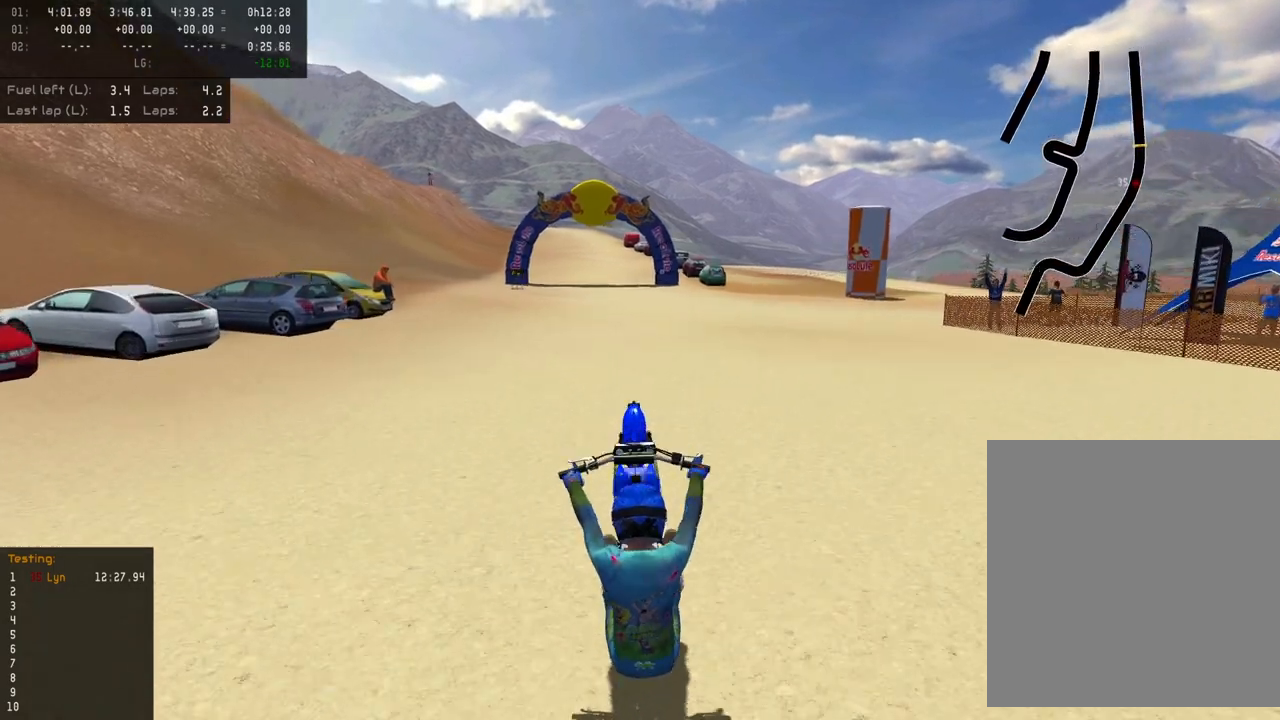
{"buttons": [], "left_stick": "down", "right_stick": "down-left", "events": [[267, "L1", "down"], [400, "L1", "up"]]}
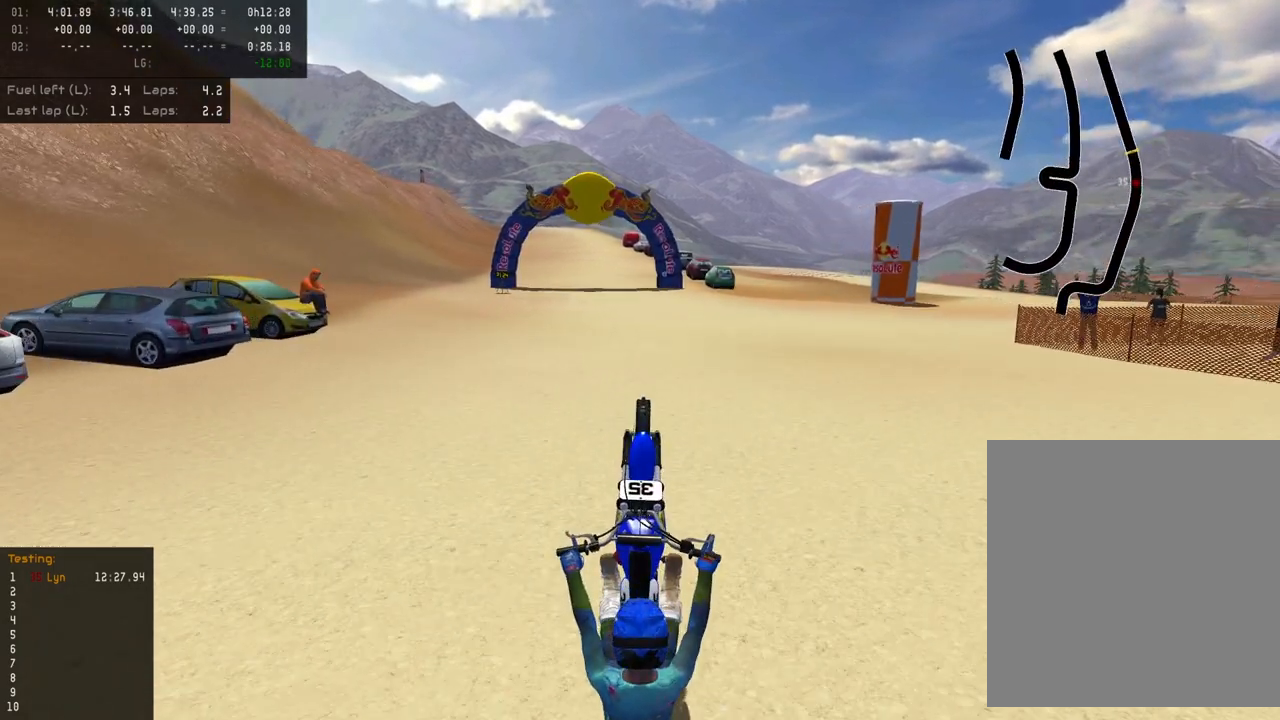
{"buttons": [], "left_stick": "down", "right_stick": "down-left", "events": [[83, "L1", "down"], [417, "L1", "up"]]}
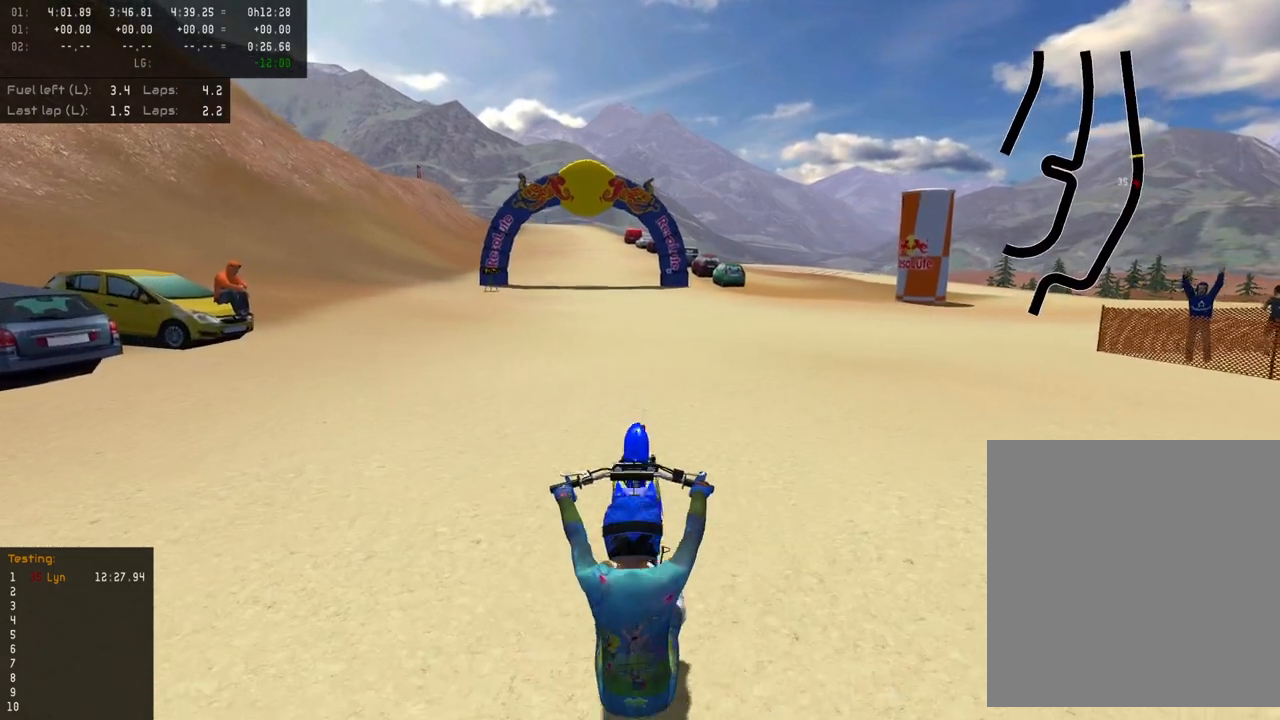
{"buttons": [], "left_stick": "down", "right_stick": "up", "events": [[67, "R2", "down"], [283, "R2", "up"], [383, "right_stick", "center"], [433, "right_stick", "up"]]}
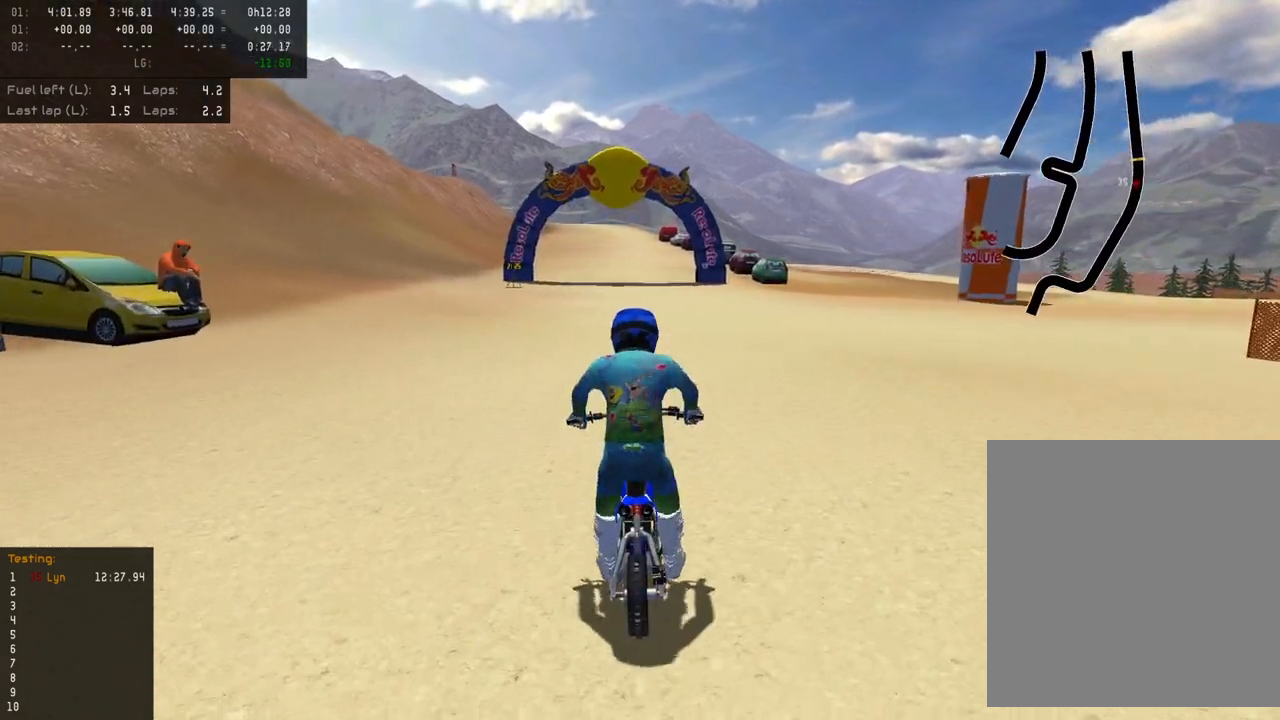
{"buttons": ["R2"], "left_stick": "down", "right_stick": "down-left", "events": [[317, "right_stick", "center"], [383, "R2", "down"], [383, "right_stick", "down-left"]]}
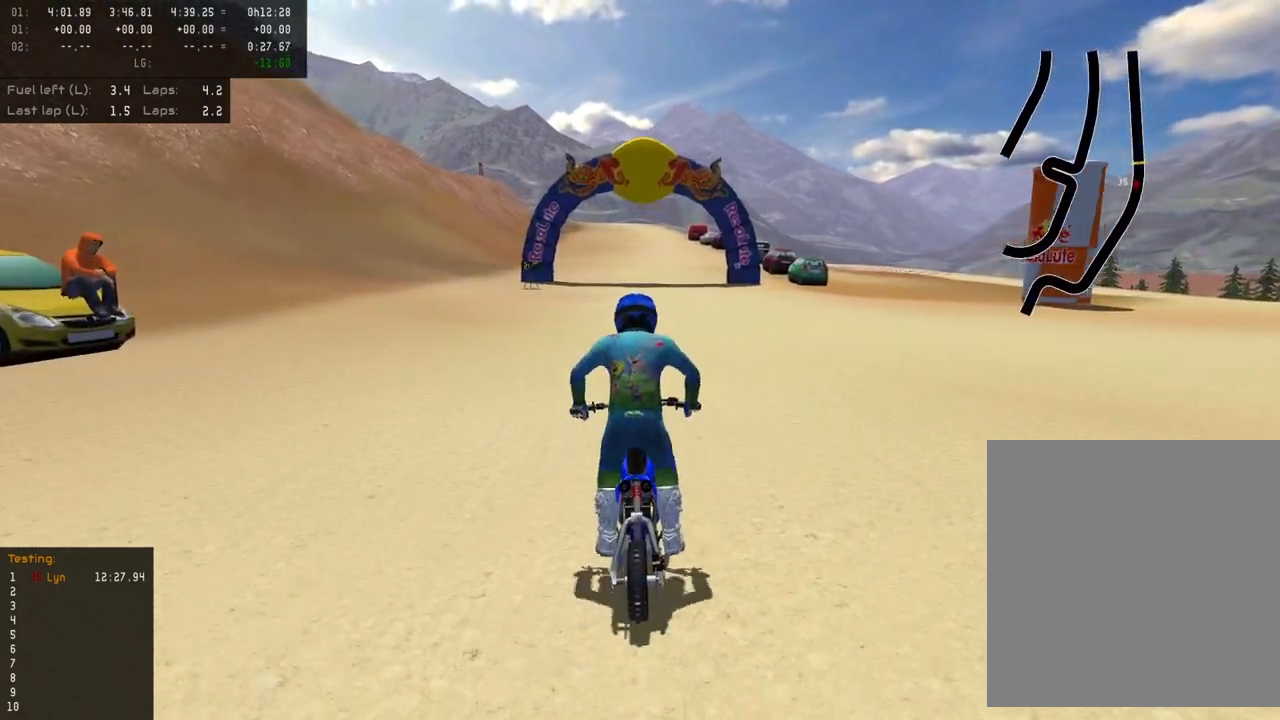
{"buttons": ["R2"], "left_stick": "down", "right_stick": "down-left", "events": [[267, "R2", "up"], [450, "R2", "down"]]}
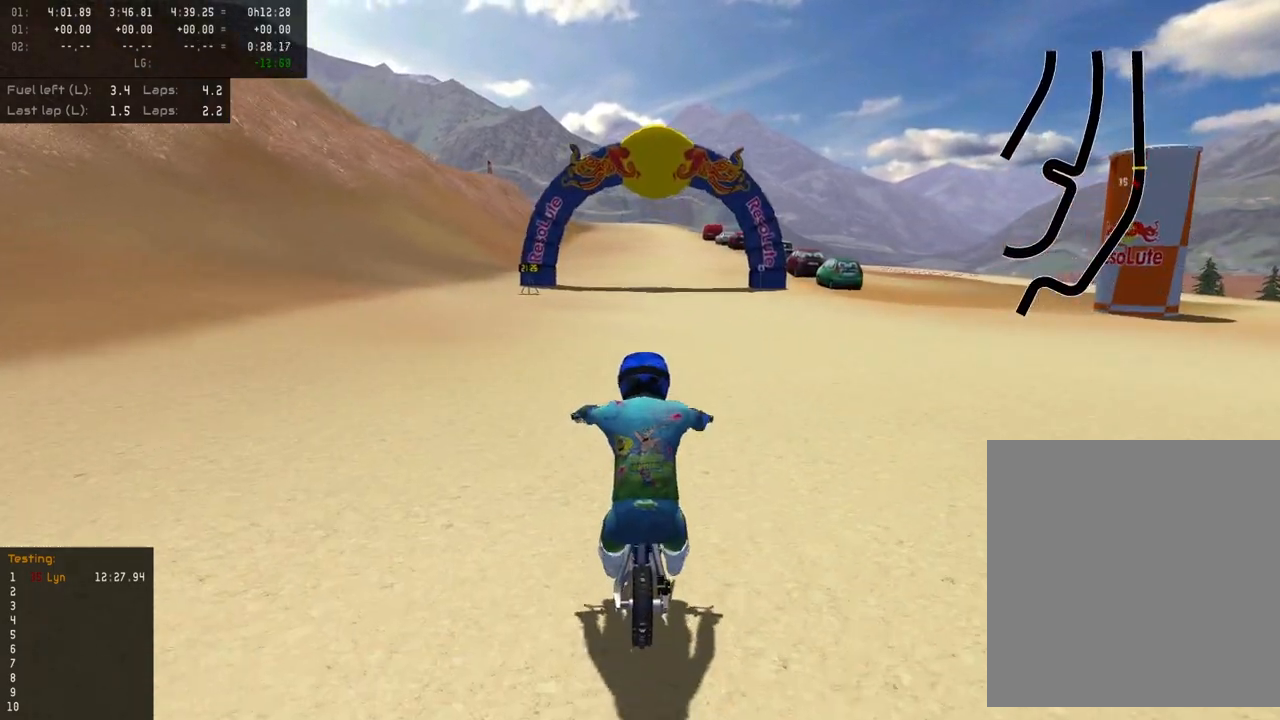
{"buttons": [], "left_stick": "down", "right_stick": "center", "events": [[333, "R2", "up"], [483, "right_stick", "center"]]}
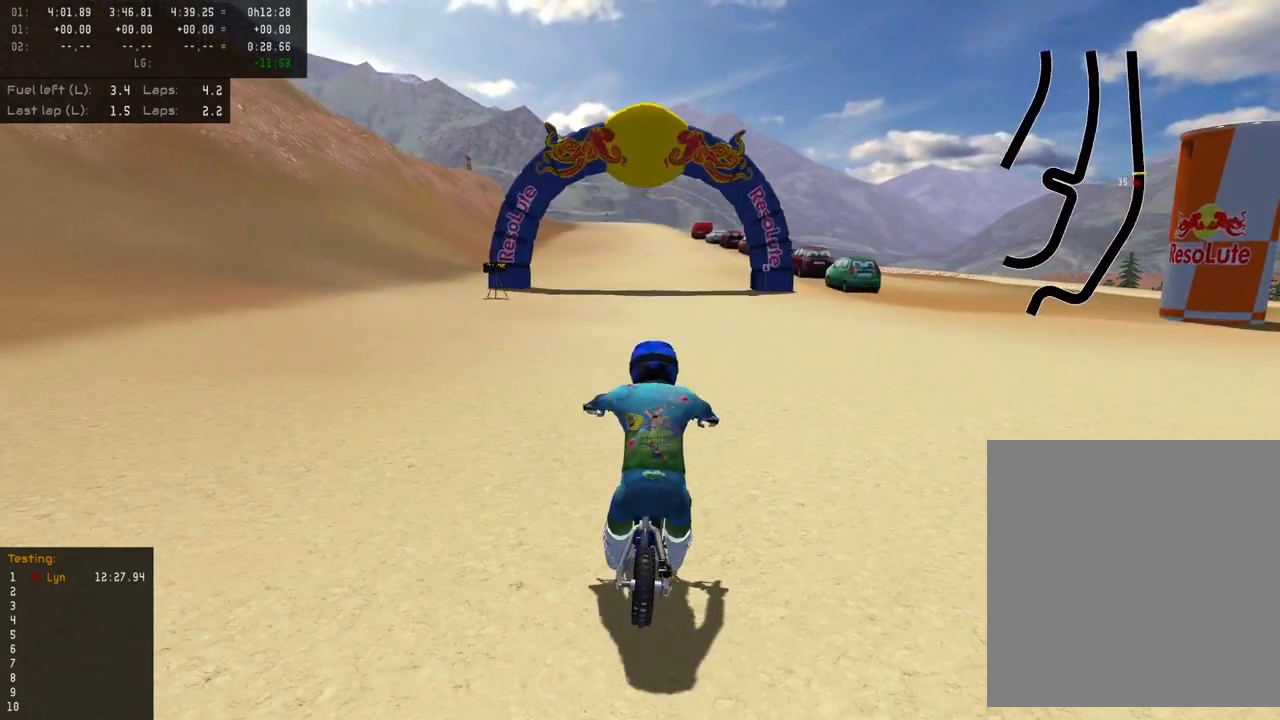
{"buttons": [], "left_stick": "down", "right_stick": "down-left", "events": [[33, "right_stick", "up"], [417, "right_stick", "left"], [467, "right_stick", "down-left"]]}
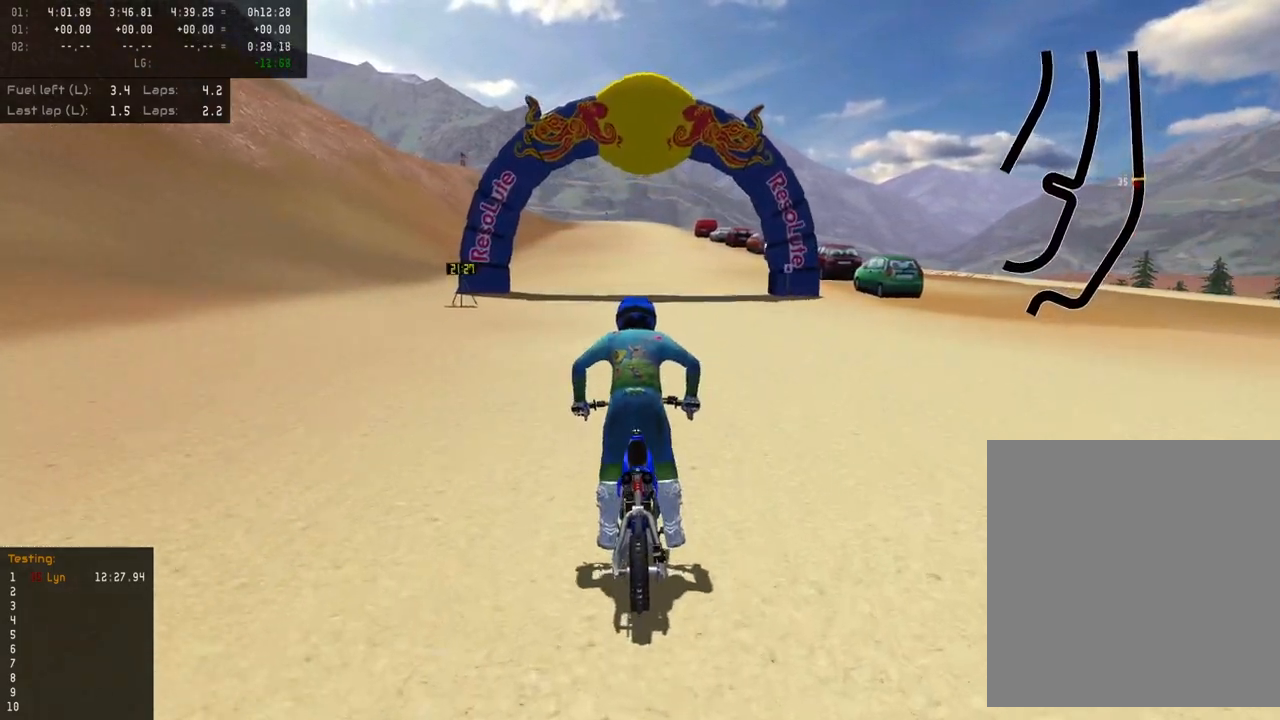
{"buttons": [], "left_stick": "down", "right_stick": "down-left", "events": [[17, "R2", "down"], [417, "R2", "up"]]}
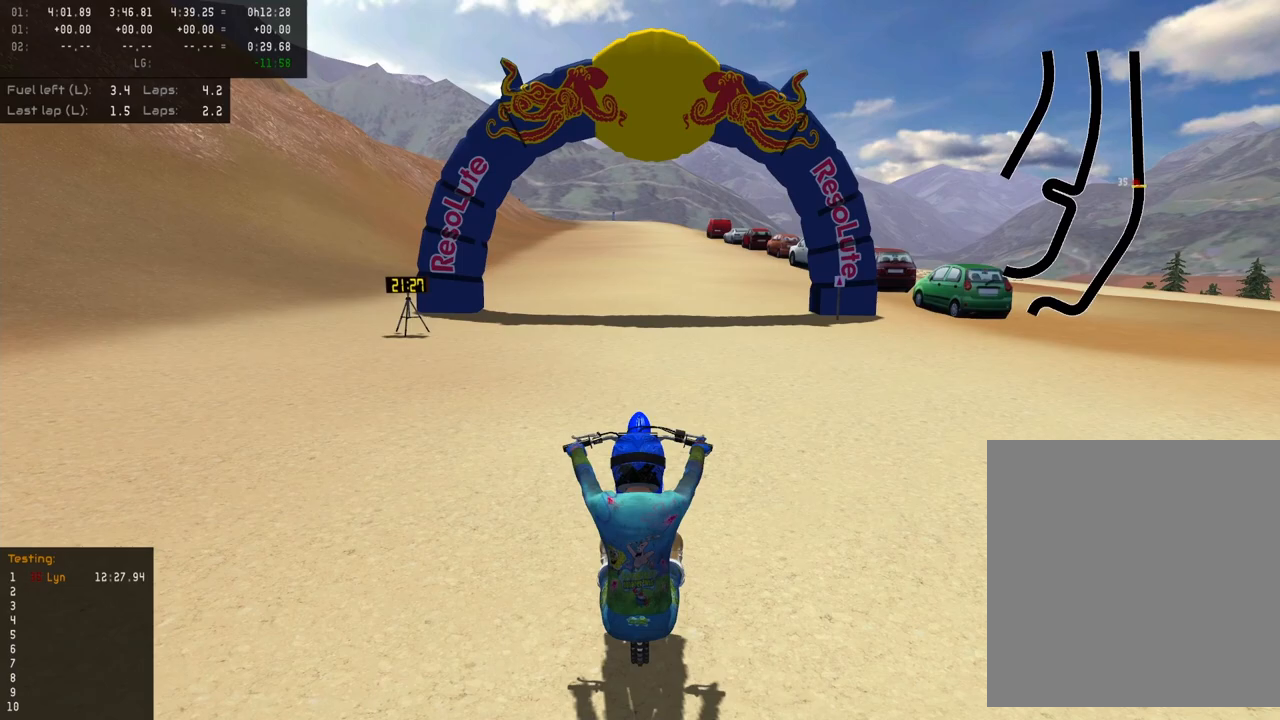
{"buttons": ["R2"], "left_stick": "down", "right_stick": "down-left", "events": [[267, "R2", "down"]]}
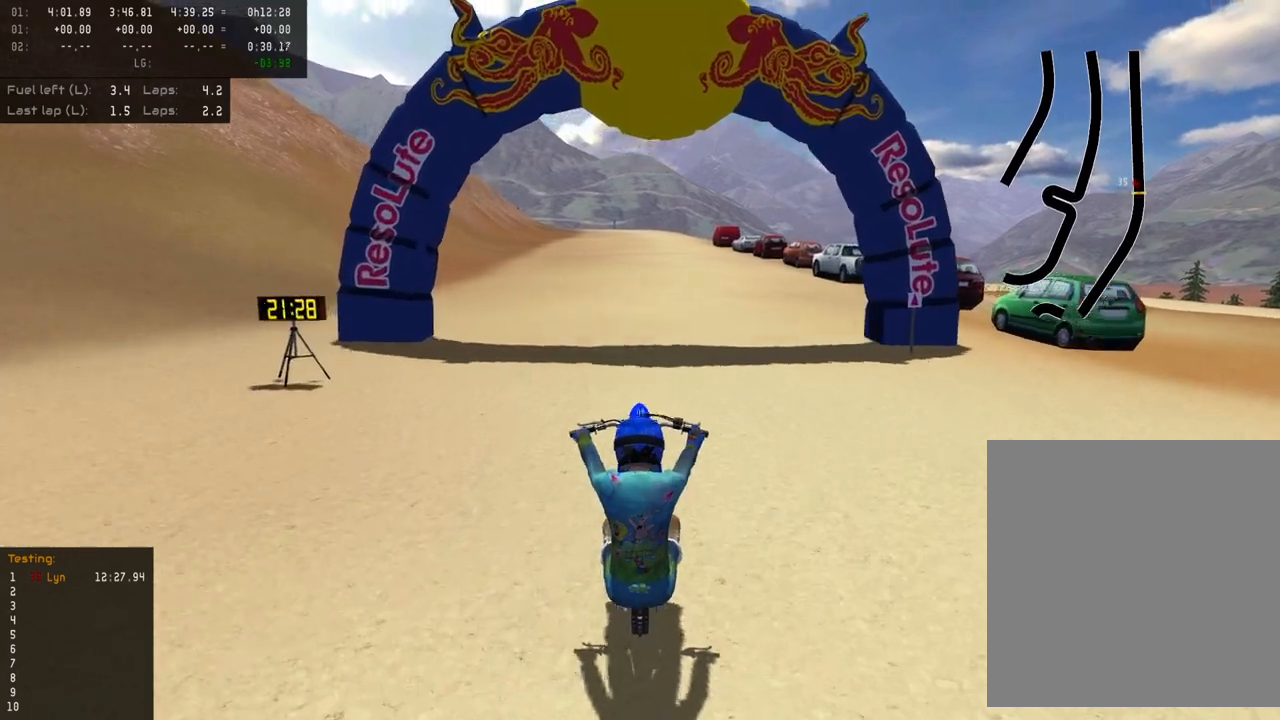
{"buttons": ["R2"], "left_stick": "down", "right_stick": "down-left", "events": [[67, "R2", "up"], [417, "R2", "down"]]}
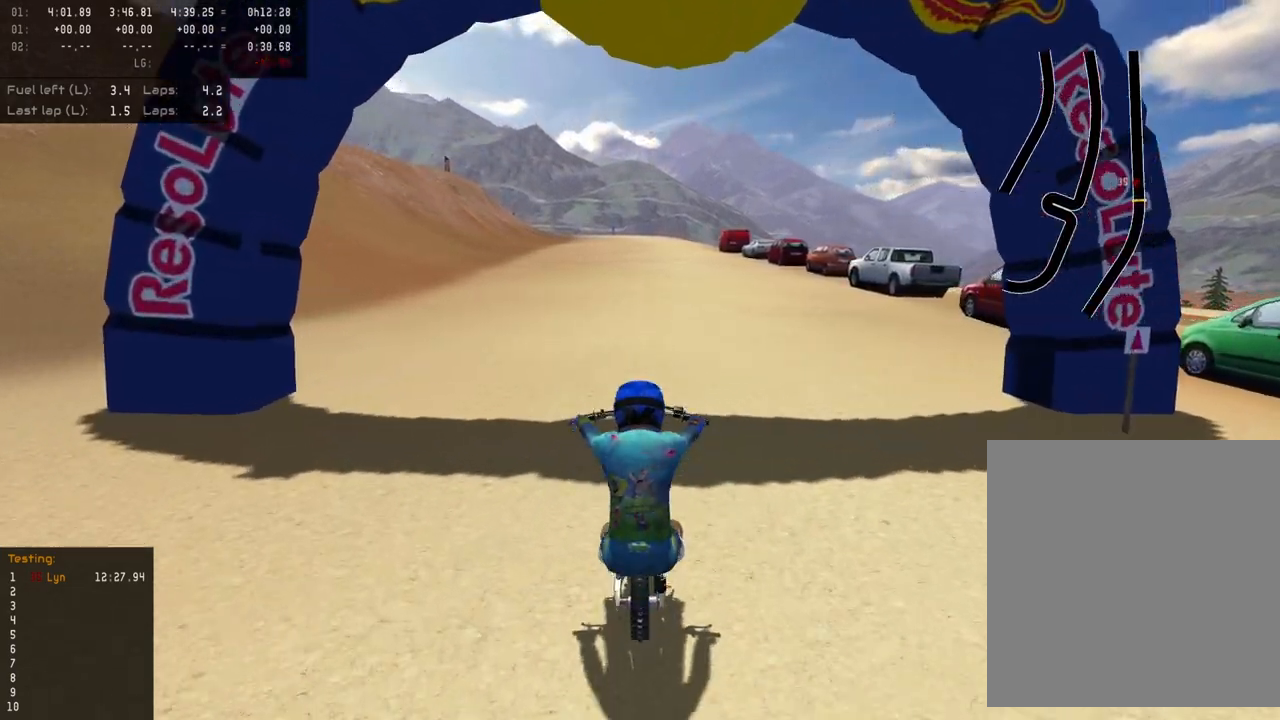
{"buttons": ["TRIANGLE", "R2"], "left_stick": "right", "right_stick": "down-left", "events": [[267, "R2", "up"], [367, "left_stick", "down-right"], [383, "R2", "down"], [483, "TRIANGLE", "down"], [483, "left_stick", "right"]]}